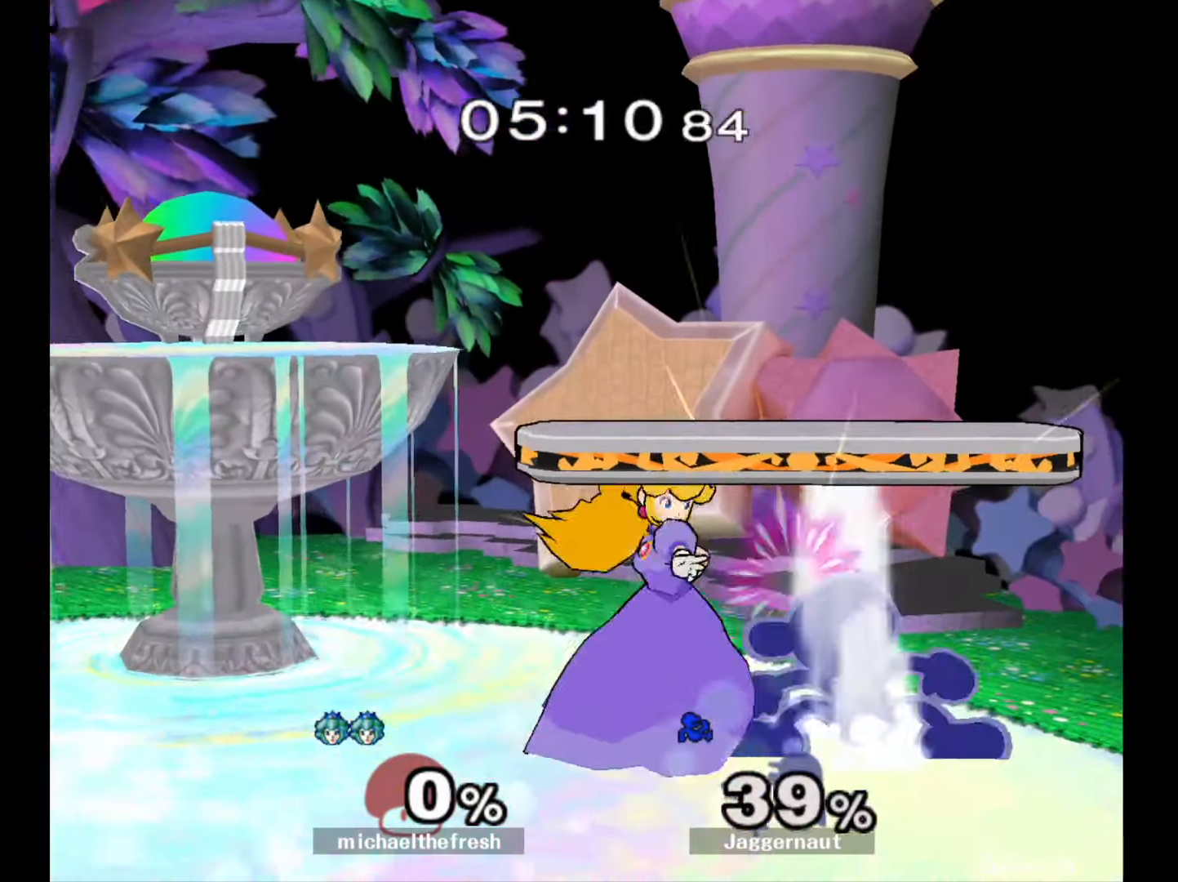
Gameplay with a controller (Nintendo layout); each line is a JSON object with the inputs held at the frame after it. "events" lists button and stick changes between this image and that frame as [ms after this image, input, new state], when the widget could be followed in between. Not read: L3 R3.
{"buttons": [], "left_stick": "center", "right_stick": "center", "events": [[33, "A", "up"], [150, "left_stick", "center"], [317, "A", "down"], [450, "A", "up"]]}
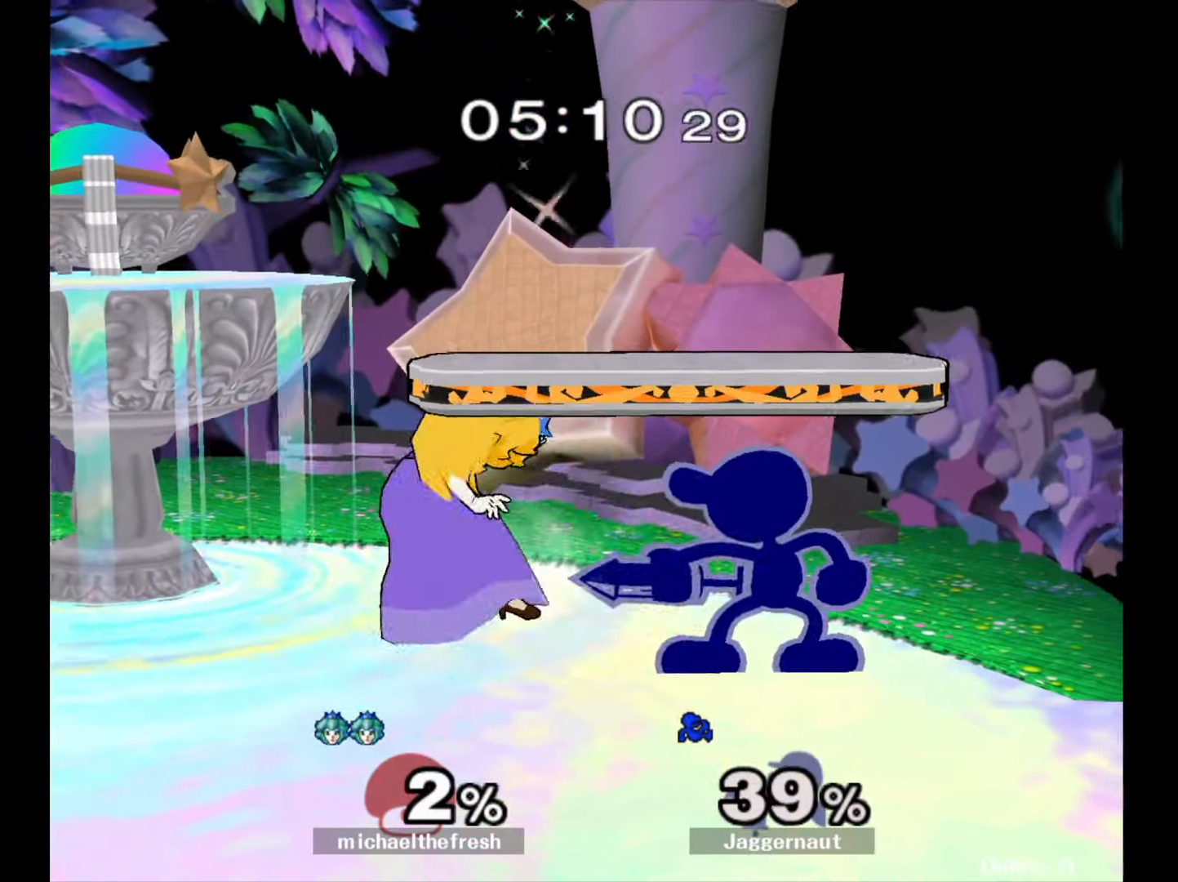
{"buttons": [], "left_stick": "center", "right_stick": "center", "events": [[33, "left_stick", "down"], [150, "A", "down"], [233, "A", "up"], [283, "A", "down"], [433, "A", "up"], [450, "left_stick", "center"]]}
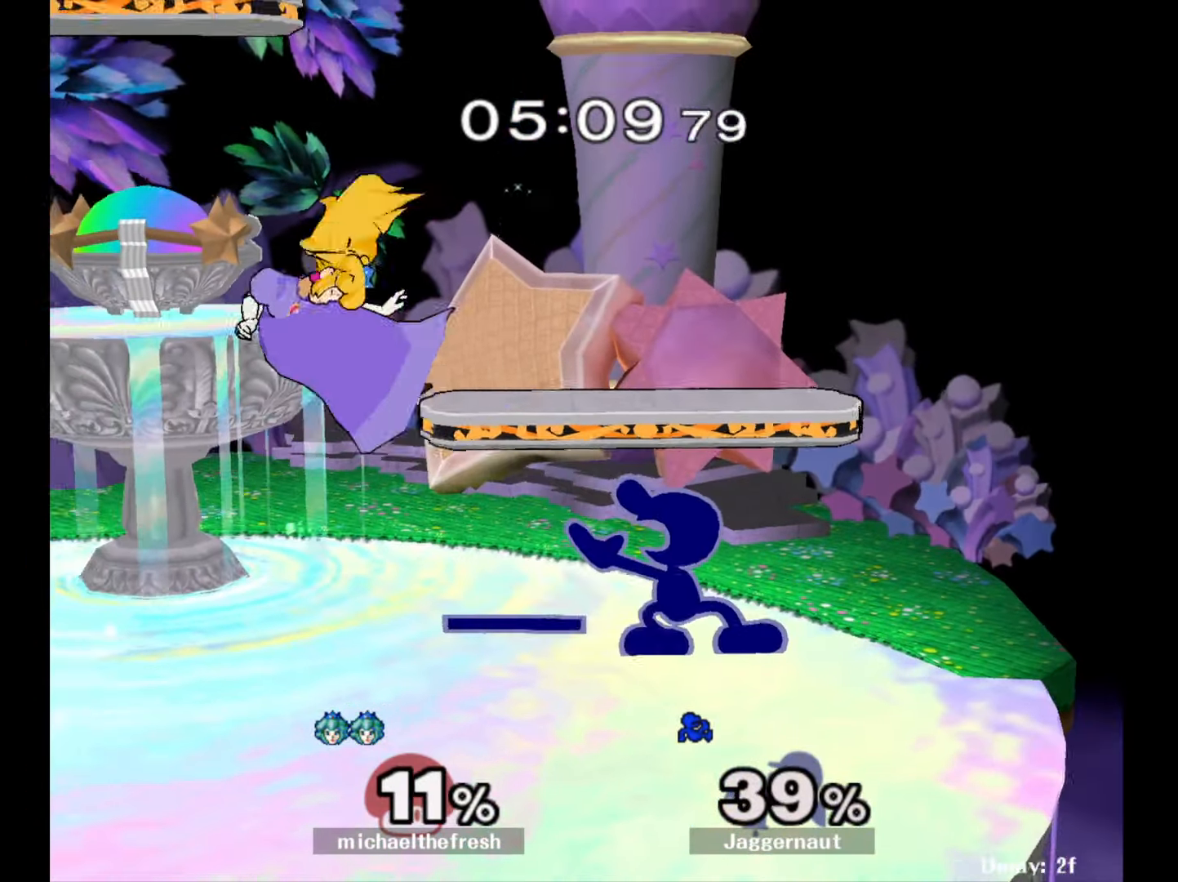
{"buttons": [], "left_stick": "left", "right_stick": "center", "events": [[183, "left_stick", "left"]]}
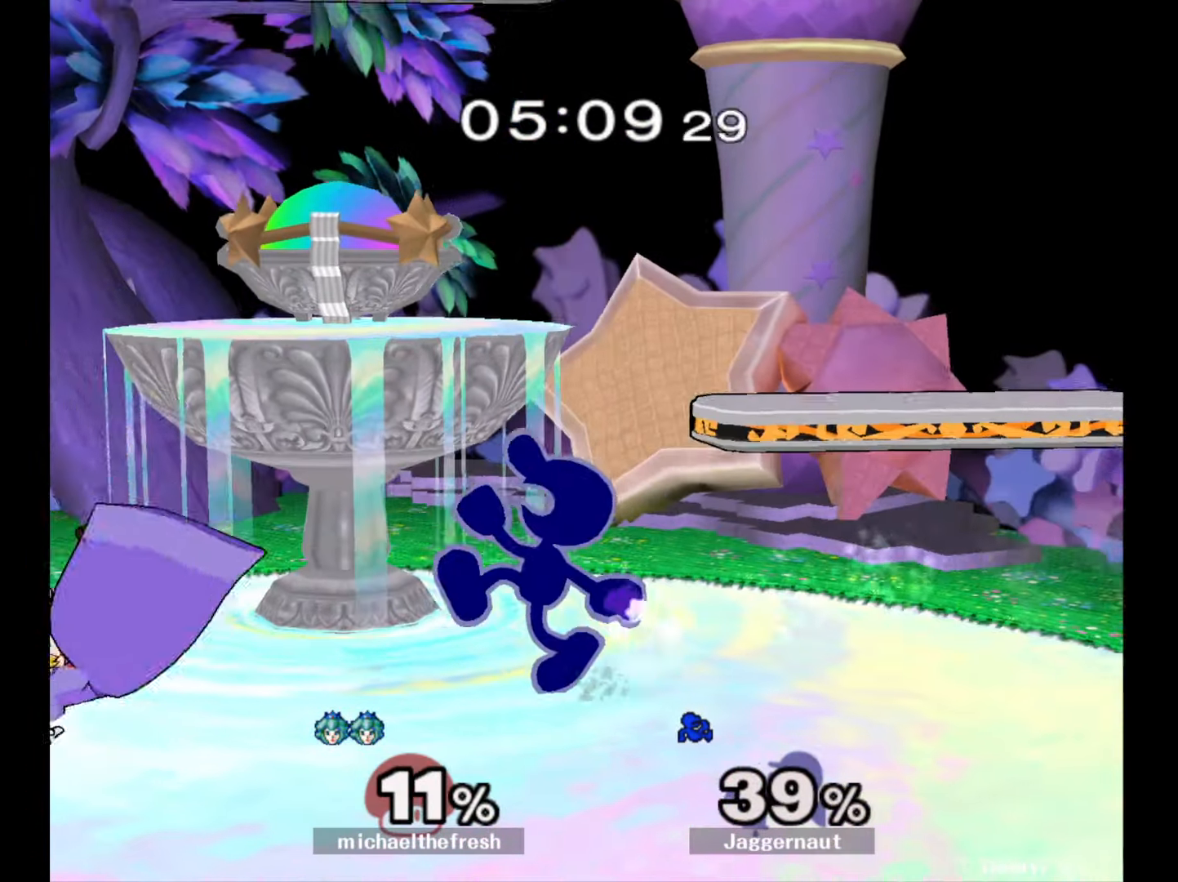
{"buttons": [], "left_stick": "left", "right_stick": "center", "events": [[100, "left_stick", "center"], [150, "Y", "down"], [333, "Y", "up"], [367, "left_stick", "left"]]}
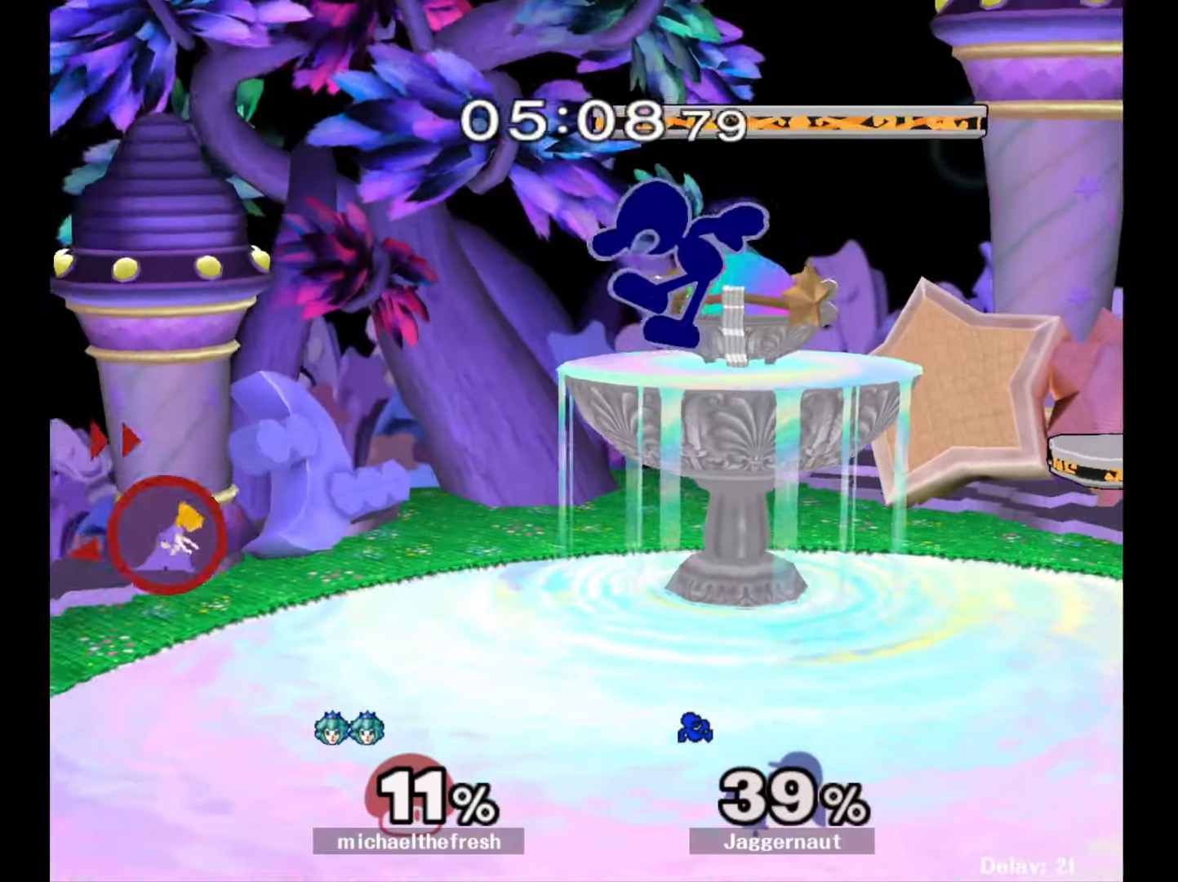
{"buttons": [], "left_stick": "left", "right_stick": "center", "events": [[33, "left_stick", "center"], [167, "left_stick", "down"], [333, "Y", "down"], [350, "left_stick", "center"], [467, "left_stick", "left"], [483, "Y", "up"]]}
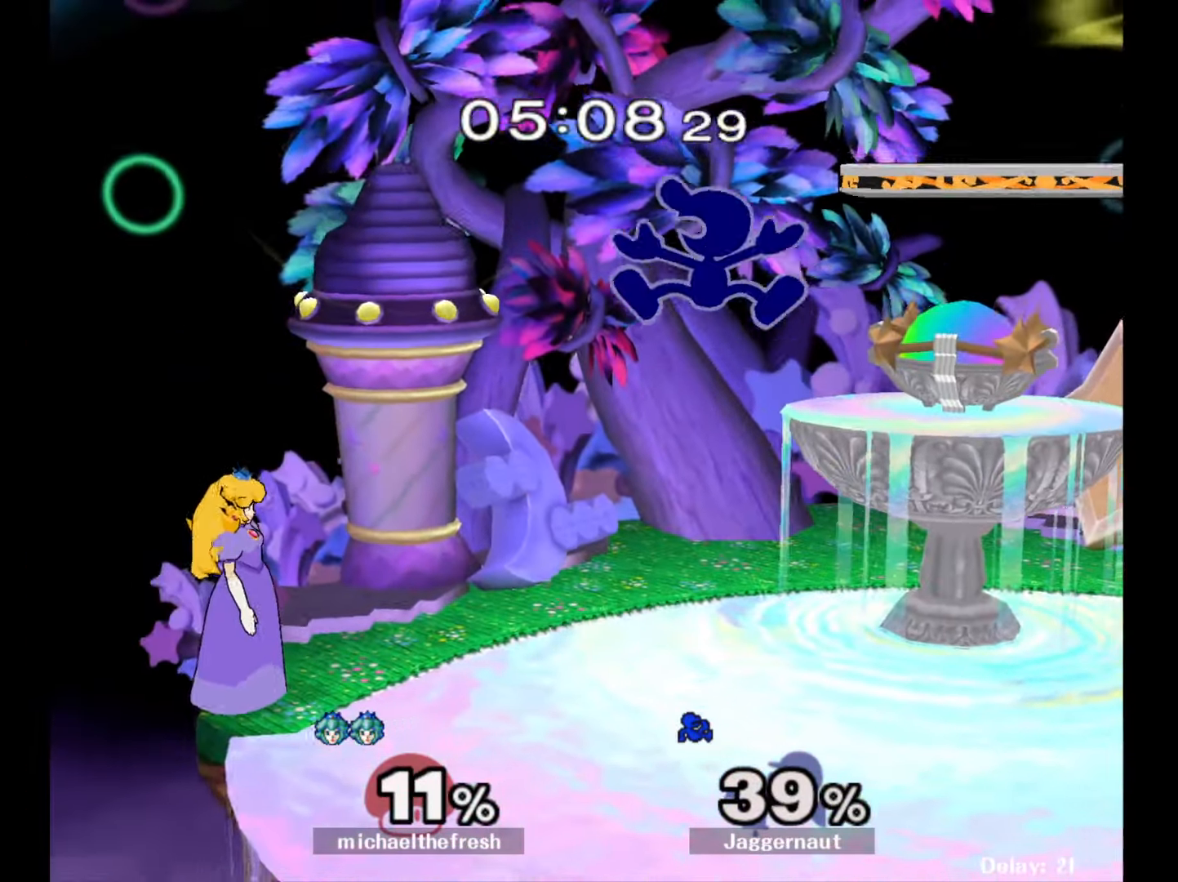
{"buttons": [], "left_stick": "up-right", "right_stick": "center", "events": [[117, "right_stick", "down"], [183, "right_stick", "center"], [500, "left_stick", "up-right"]]}
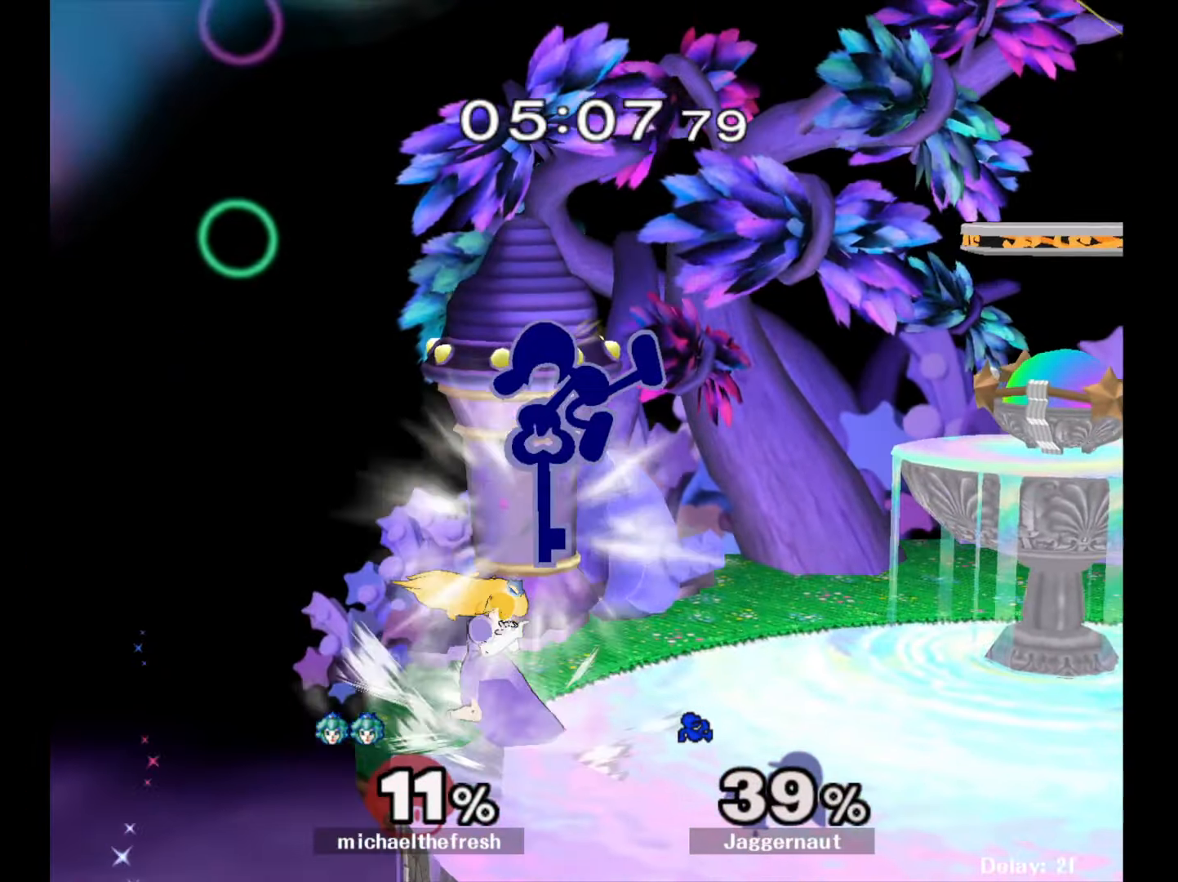
{"buttons": [], "left_stick": "down", "right_stick": "center", "events": [[100, "left_stick", "right"], [267, "left_stick", "down"], [283, "R1", "down"], [483, "R1", "up"]]}
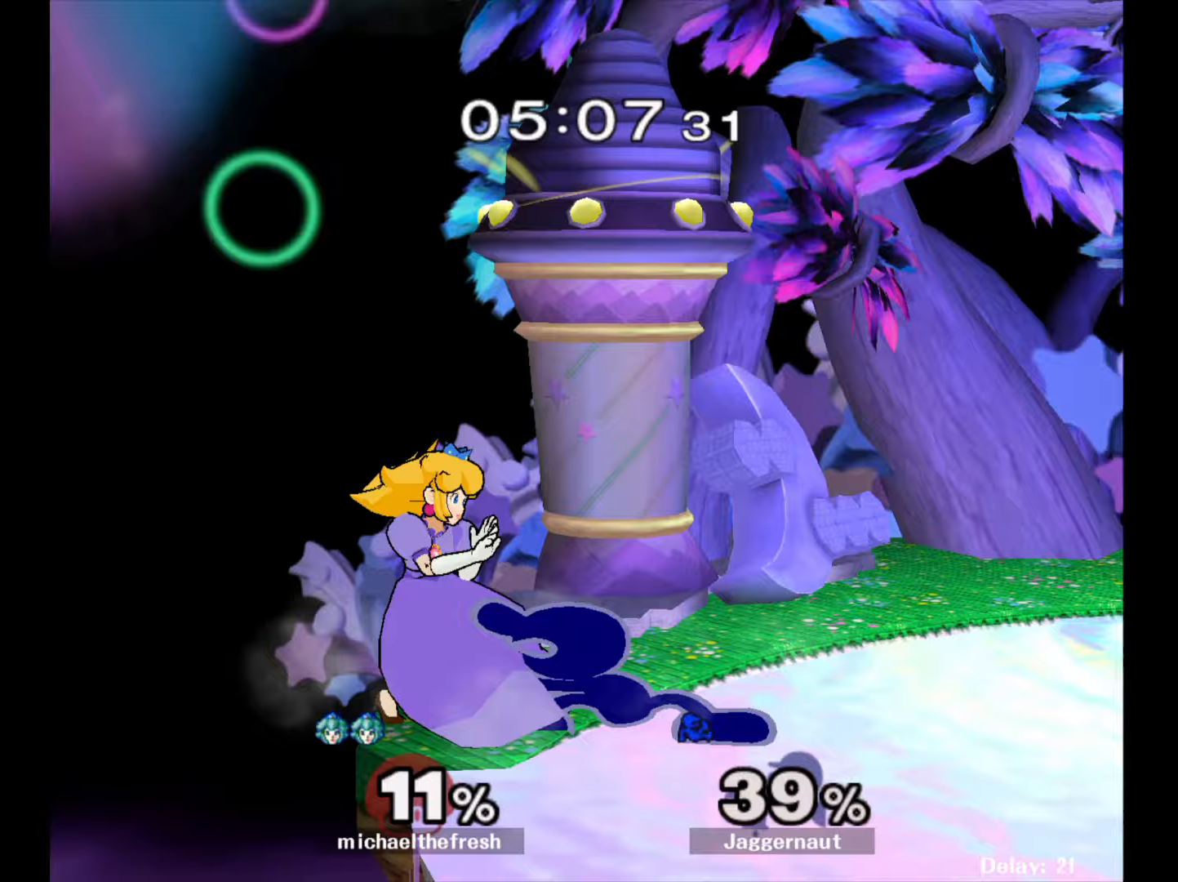
{"buttons": [], "left_stick": "center", "right_stick": "center", "events": [[67, "A", "down"], [167, "A", "up"], [217, "A", "down"], [367, "A", "up"], [417, "left_stick", "center"]]}
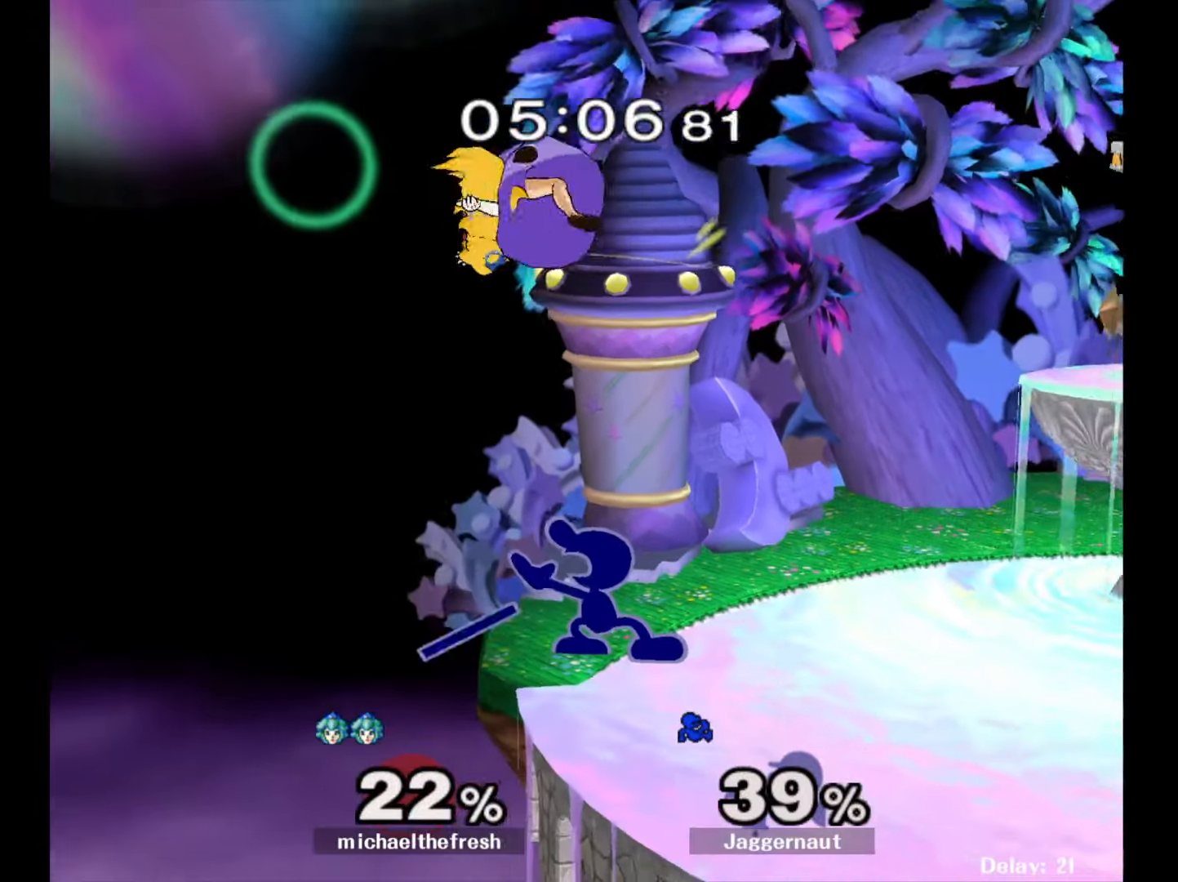
{"buttons": [], "left_stick": "right", "right_stick": "center", "events": [[117, "Y", "down"], [200, "Y", "up"], [250, "Y", "down"], [300, "left_stick", "left"], [317, "A", "down"], [367, "Y", "up"], [417, "left_stick", "right"], [467, "A", "up"]]}
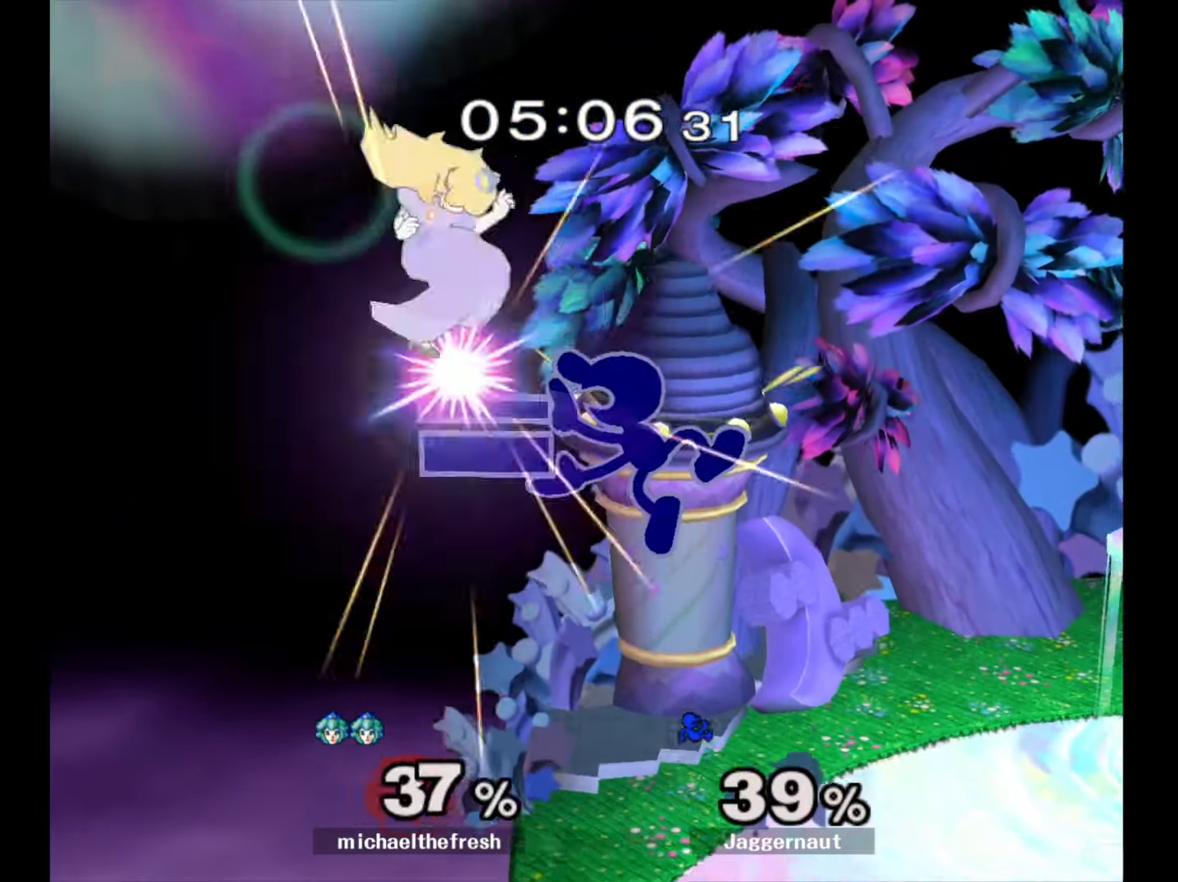
{"buttons": [], "left_stick": "up", "right_stick": "center", "events": [[400, "left_stick", "up"]]}
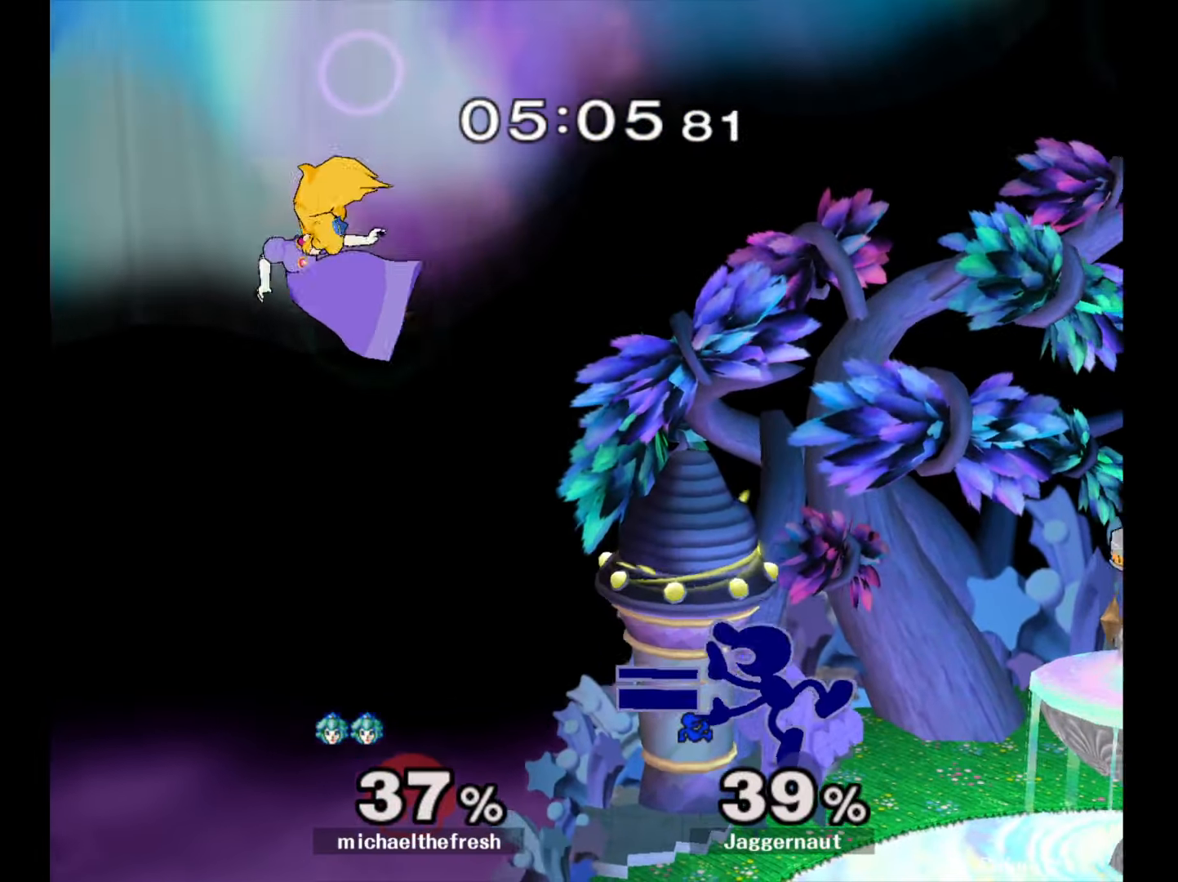
{"buttons": ["A"], "left_stick": "up-left", "right_stick": "center", "events": [[67, "left_stick", "left"], [367, "left_stick", "up-left"], [500, "A", "down"]]}
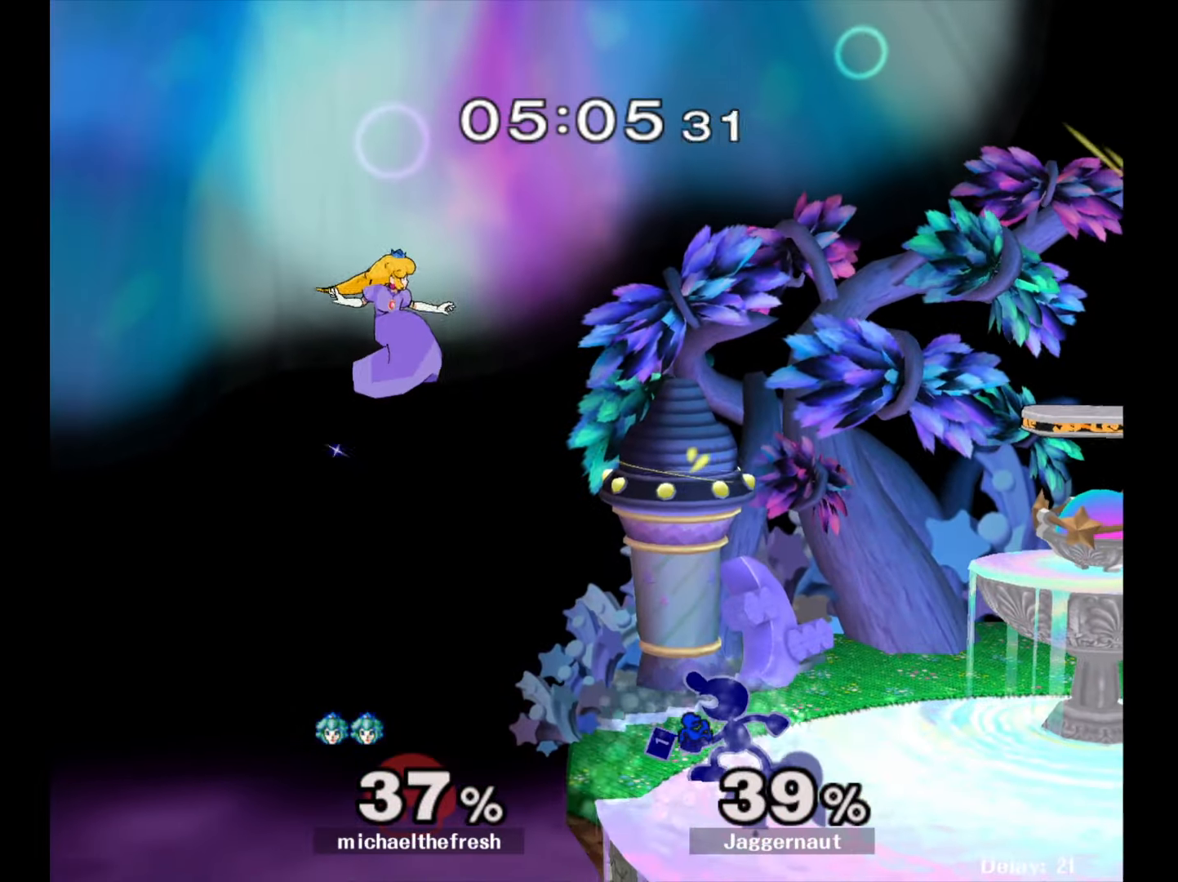
{"buttons": [], "left_stick": "up", "right_stick": "center", "events": [[100, "left_stick", "up"], [217, "A", "up"]]}
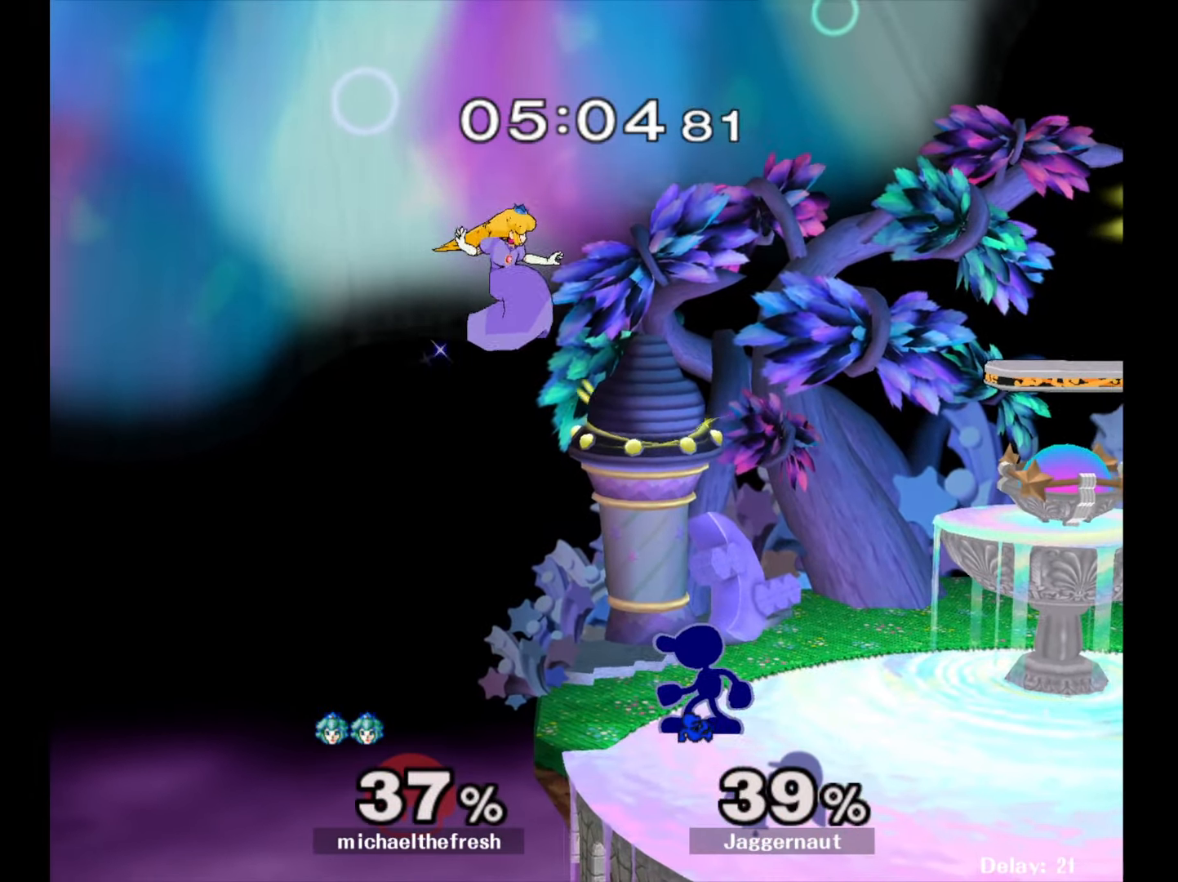
{"buttons": [], "left_stick": "up", "right_stick": "center", "events": [[183, "A", "down"], [433, "A", "up"]]}
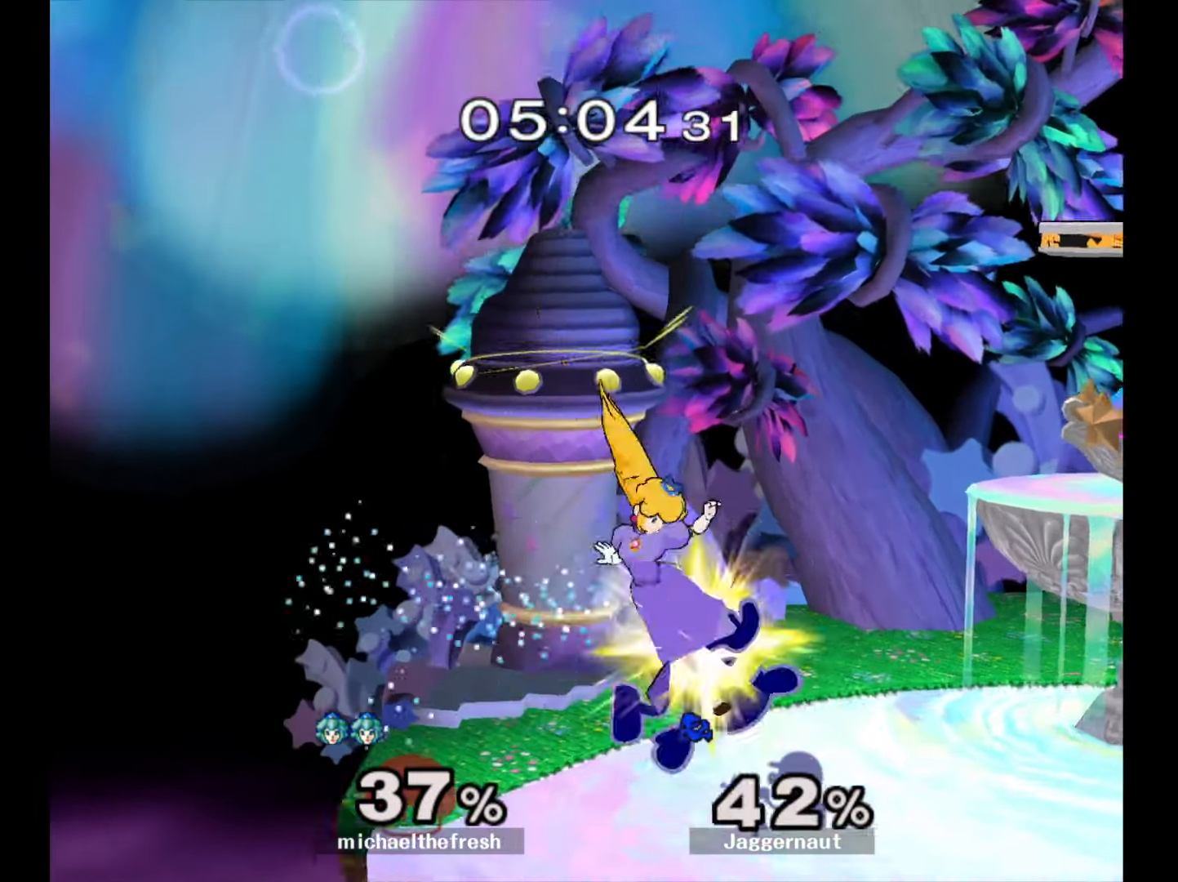
{"buttons": ["Y"], "left_stick": "center", "right_stick": "center", "events": [[183, "left_stick", "center"], [417, "Y", "down"]]}
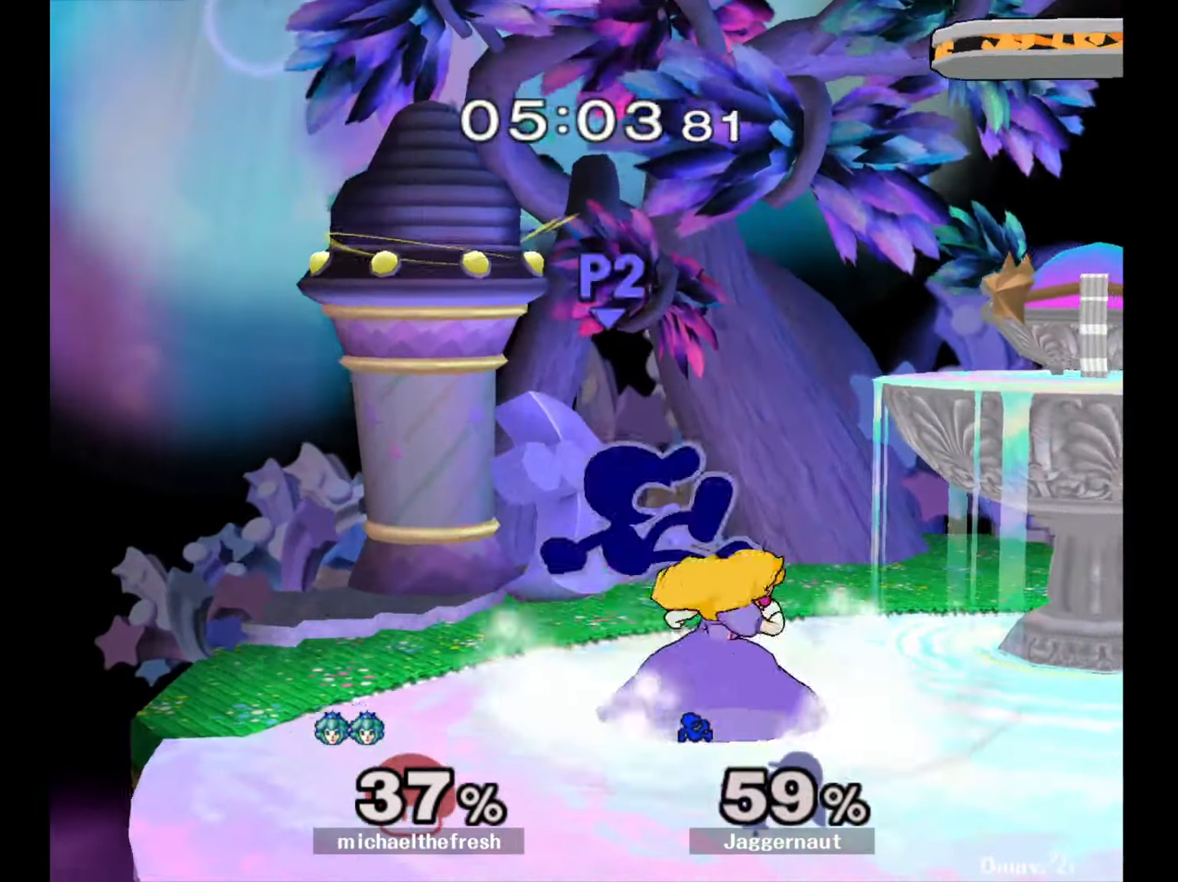
{"buttons": [], "left_stick": "left", "right_stick": "center", "events": [[83, "Y", "up"], [83, "left_stick", "up-right"], [317, "left_stick", "center"], [467, "left_stick", "left"]]}
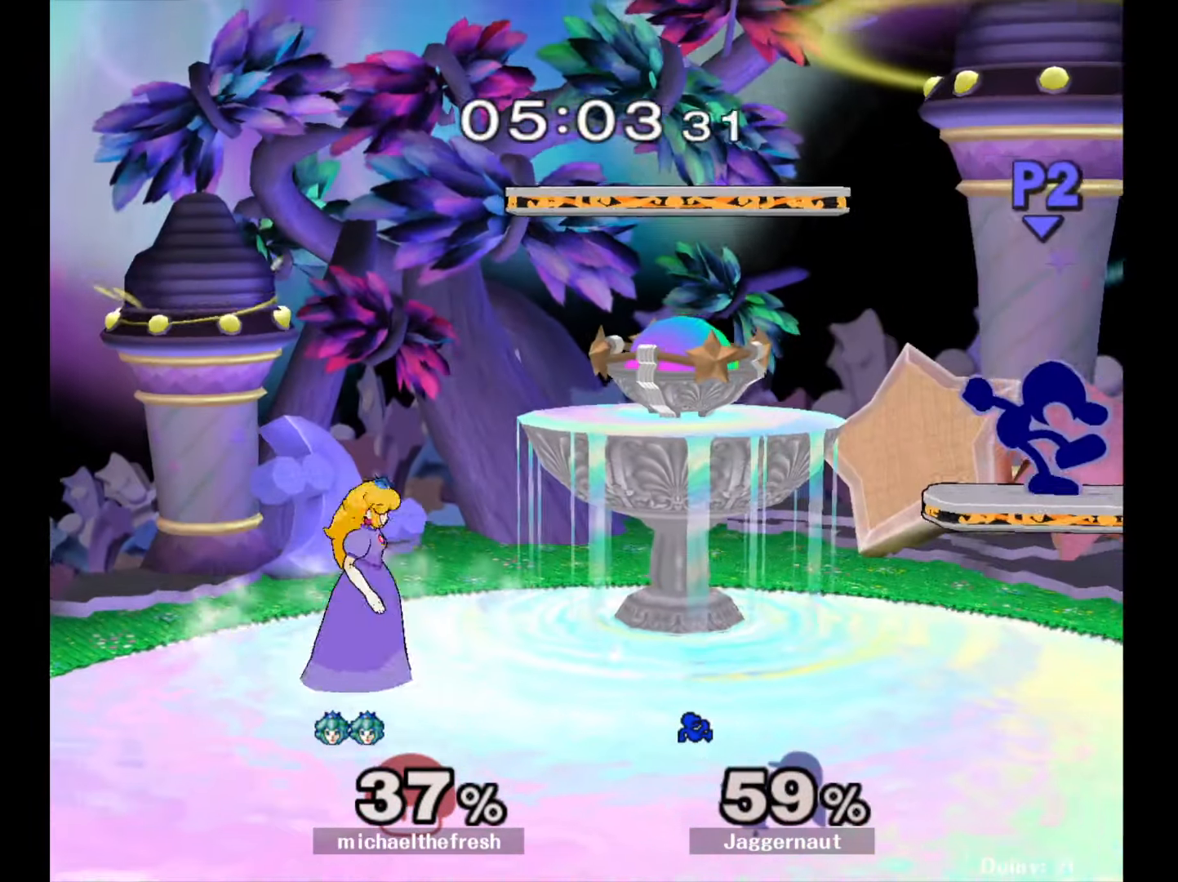
{"buttons": [], "left_stick": "left", "right_stick": "center", "events": []}
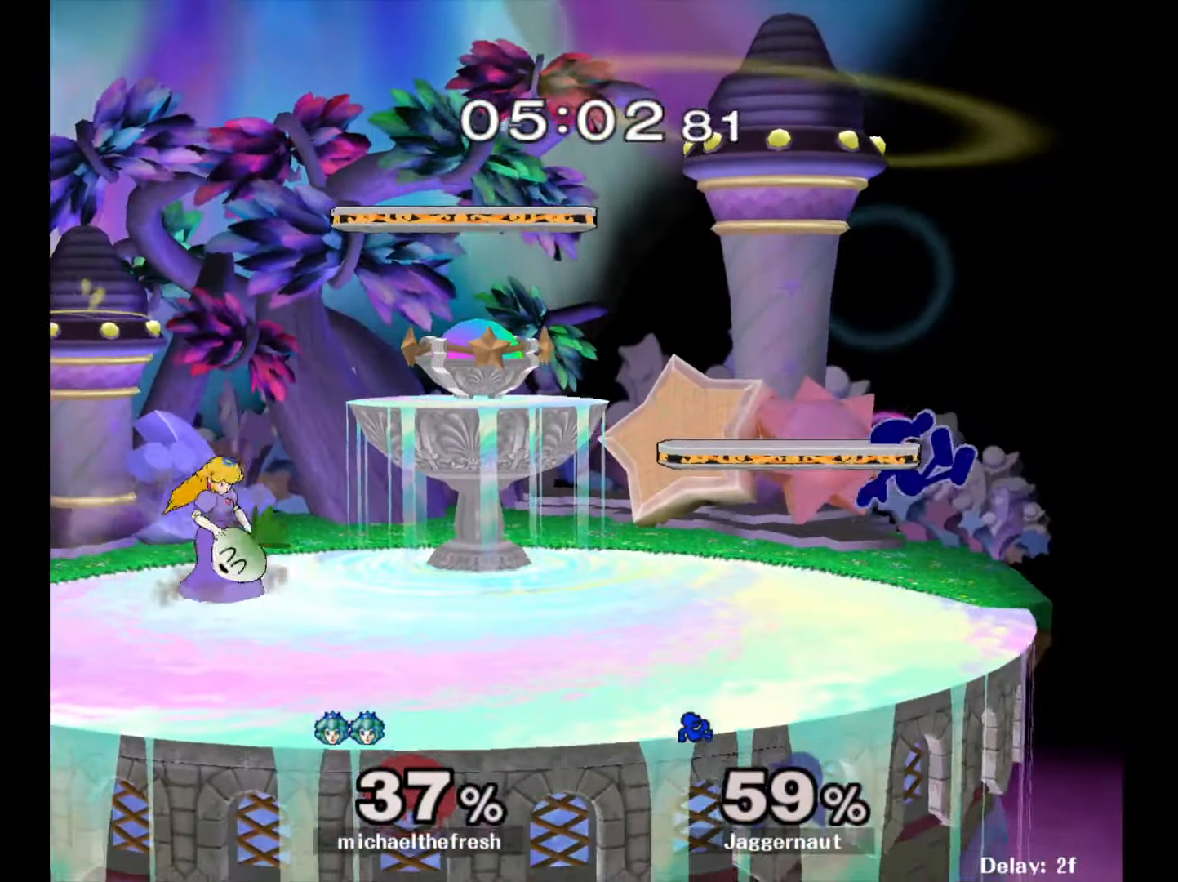
{"buttons": [], "left_stick": "center", "right_stick": "center", "events": [[100, "left_stick", "up"], [233, "left_stick", "left"], [433, "left_stick", "center"]]}
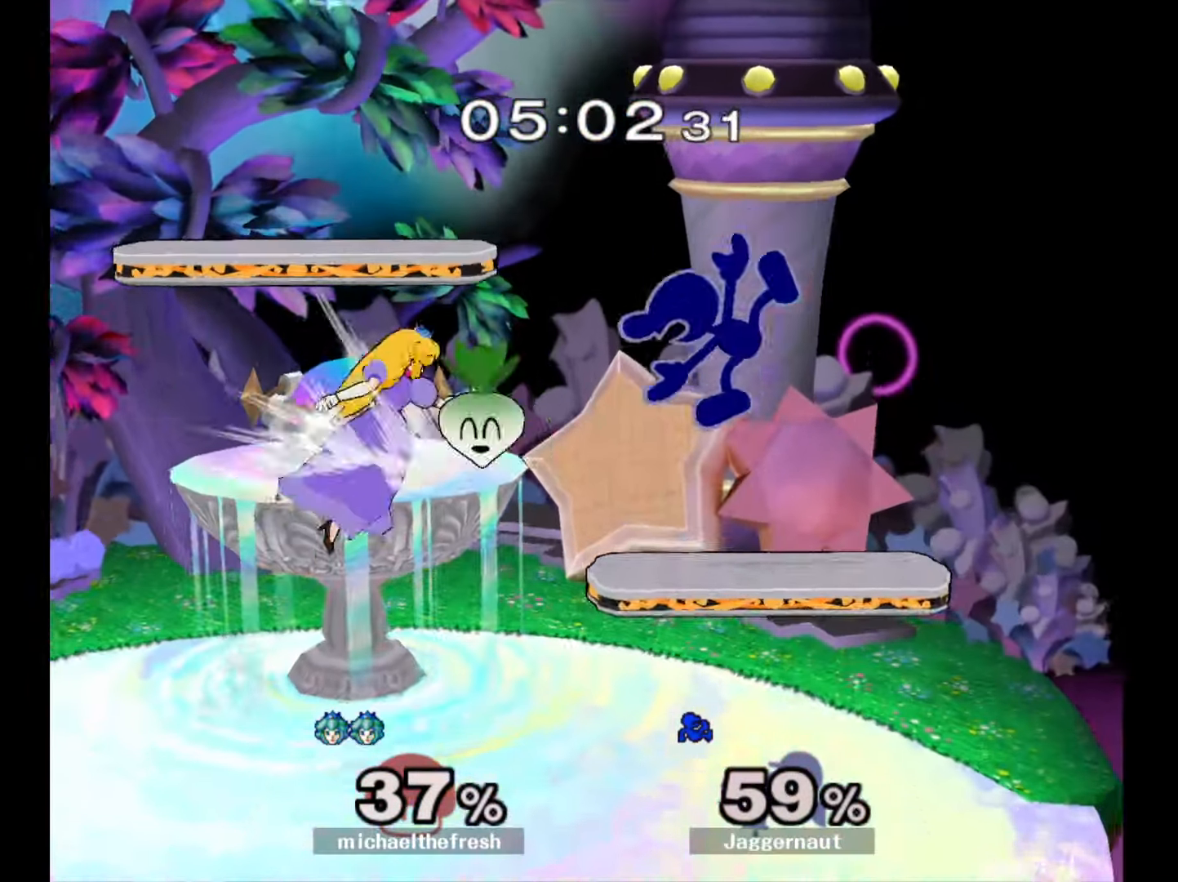
{"buttons": ["R1"], "left_stick": "left", "right_stick": "center", "events": [[17, "left_stick", "down-right"], [50, "R1", "down"], [267, "left_stick", "left"]]}
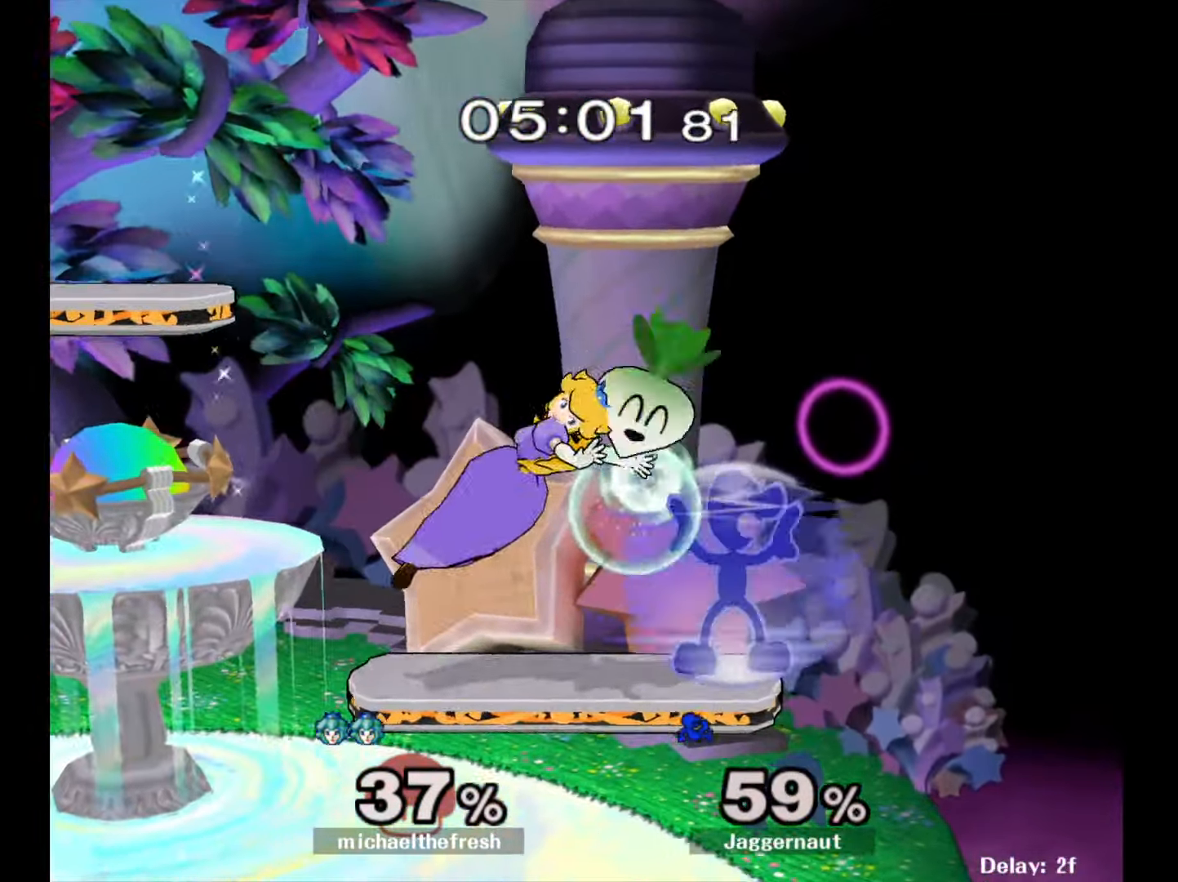
{"buttons": [], "left_stick": "center", "right_stick": "center", "events": [[367, "left_stick", "down-left"], [450, "R1", "up"], [483, "left_stick", "center"]]}
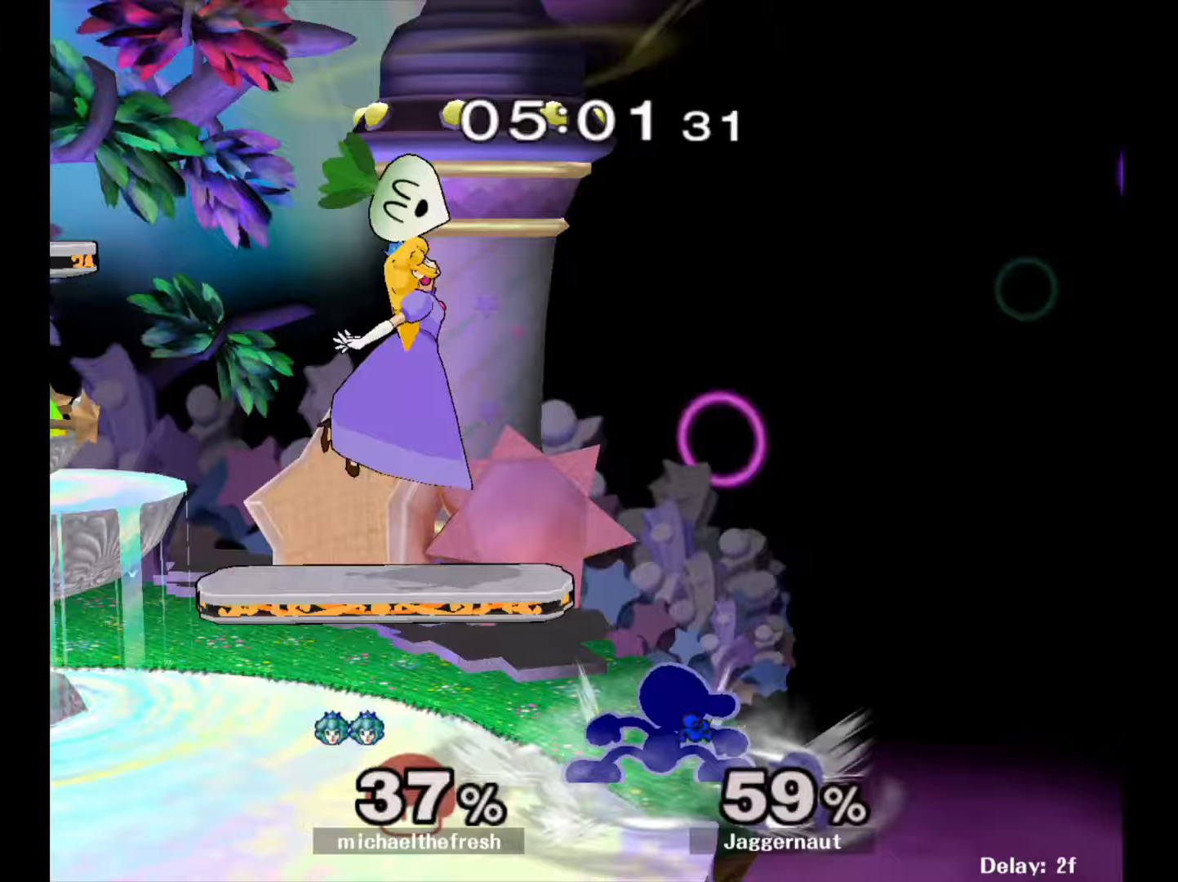
{"buttons": [], "left_stick": "up-right", "right_stick": "center", "events": [[150, "left_stick", "left"], [233, "Y", "down"], [333, "A", "down"], [383, "Y", "up"], [400, "left_stick", "up-right"], [467, "A", "up"]]}
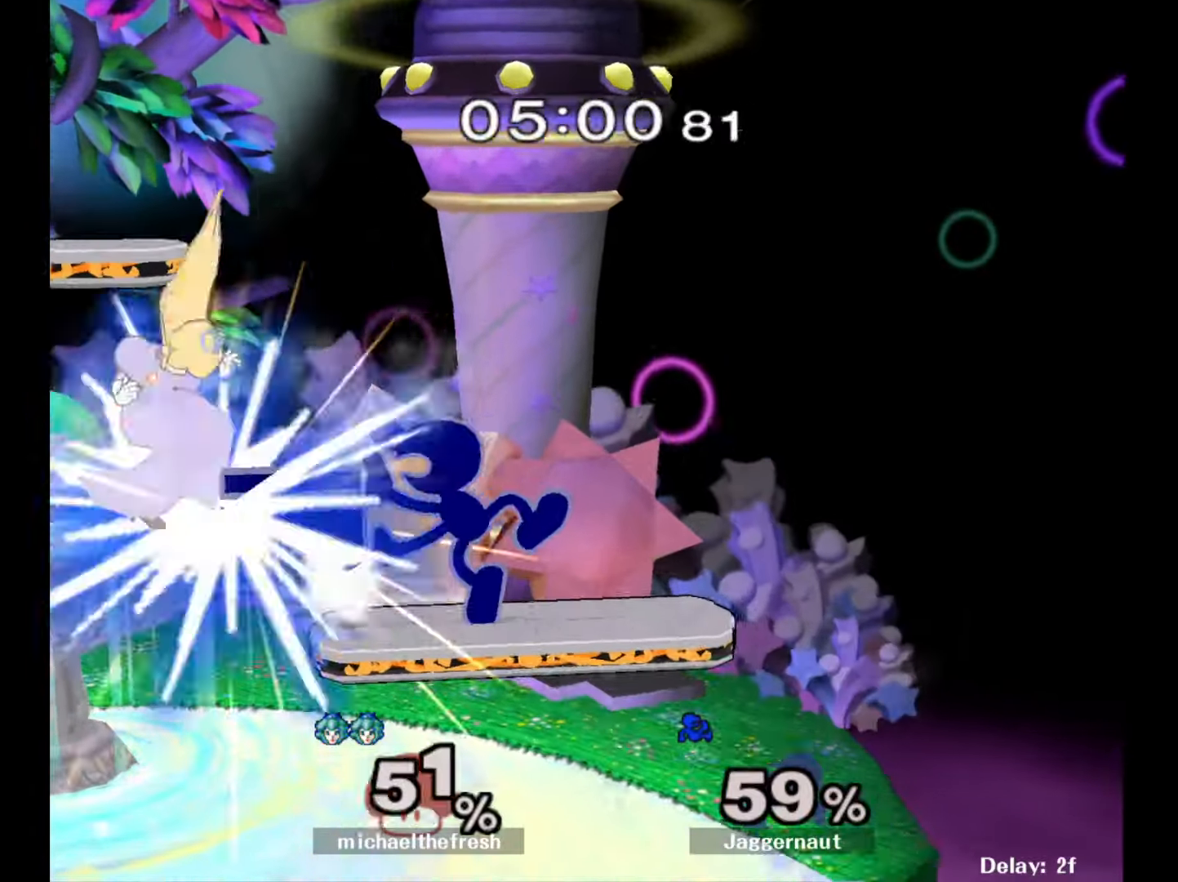
{"buttons": [], "left_stick": "left", "right_stick": "center", "events": [[150, "left_stick", "left"]]}
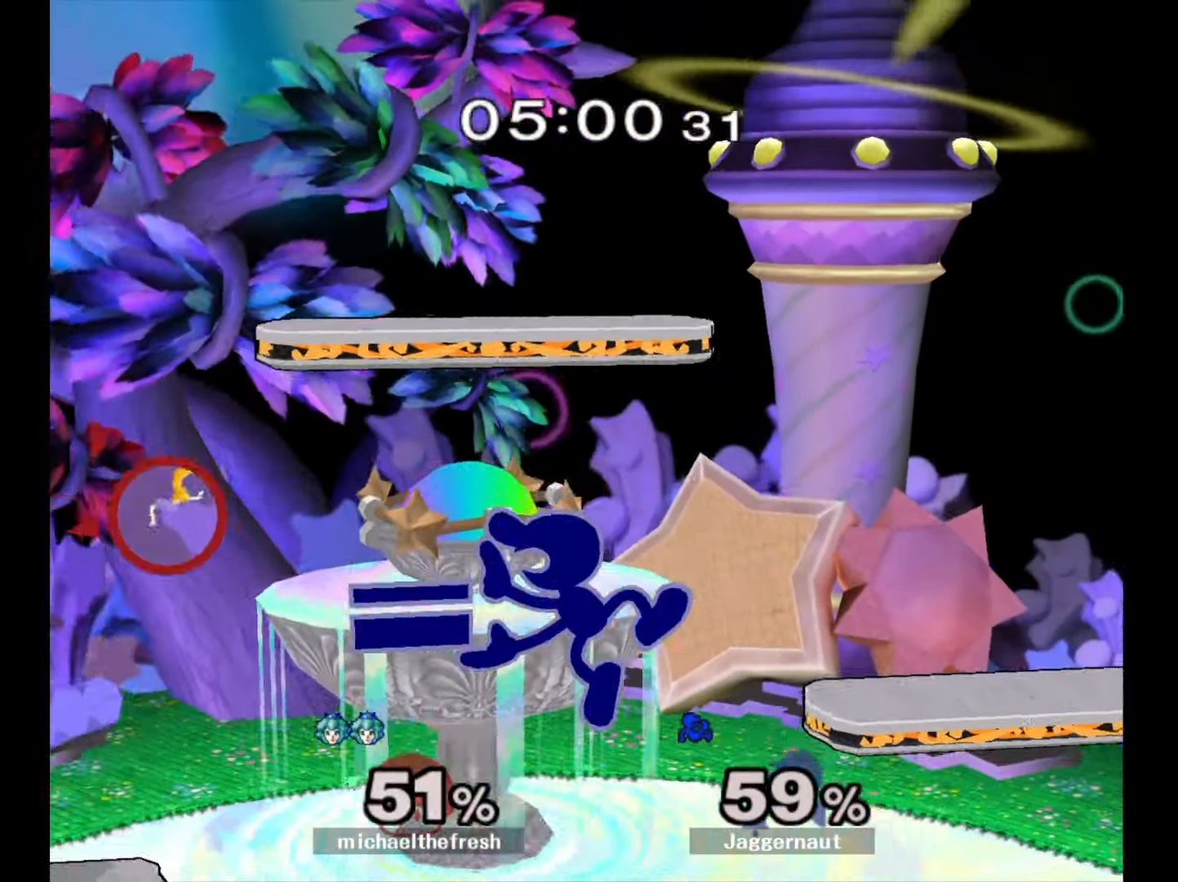
{"buttons": [], "left_stick": "left", "right_stick": "center", "events": []}
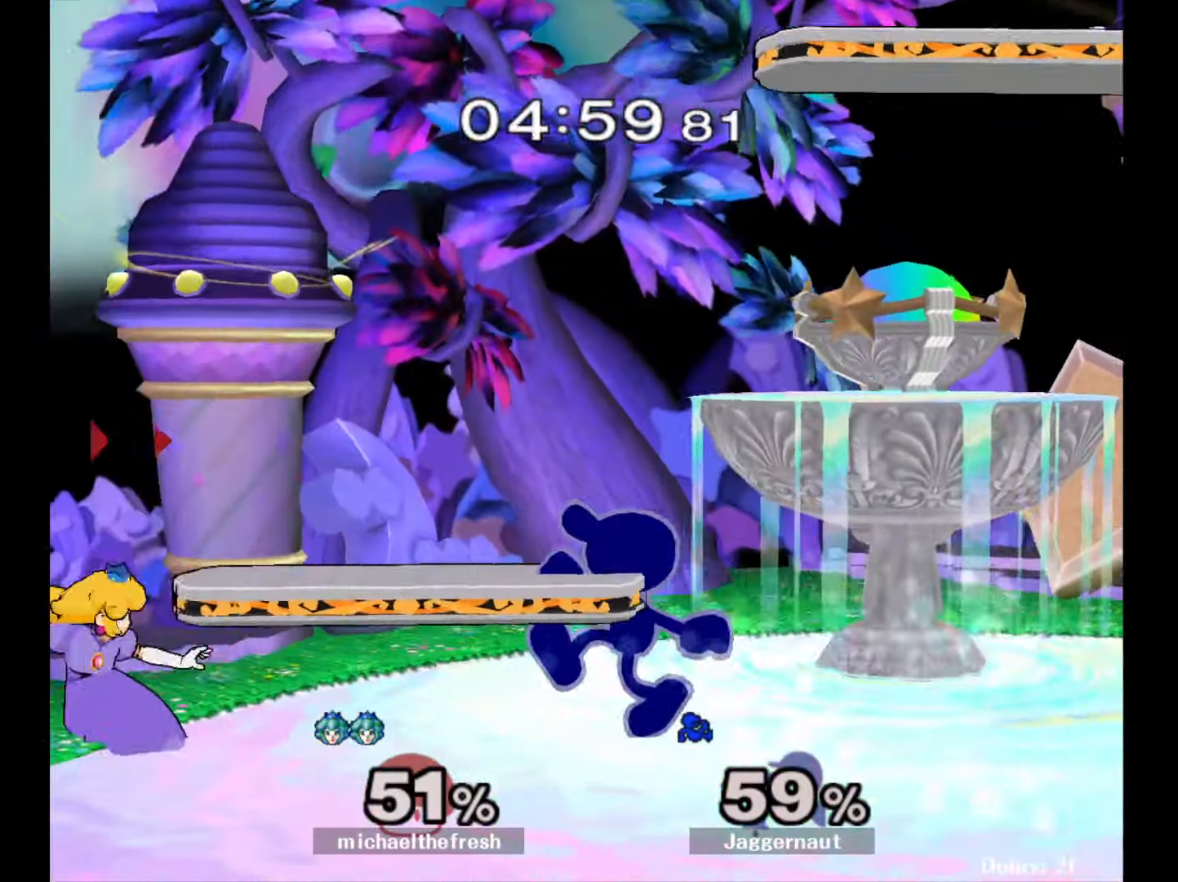
{"buttons": ["Y"], "left_stick": "left", "right_stick": "center", "events": [[33, "Y", "down"], [50, "left_stick", "down-right"], [100, "R1", "down"], [150, "left_stick", "center"], [183, "Y", "up"], [233, "R1", "up"], [367, "Y", "down"], [417, "left_stick", "left"]]}
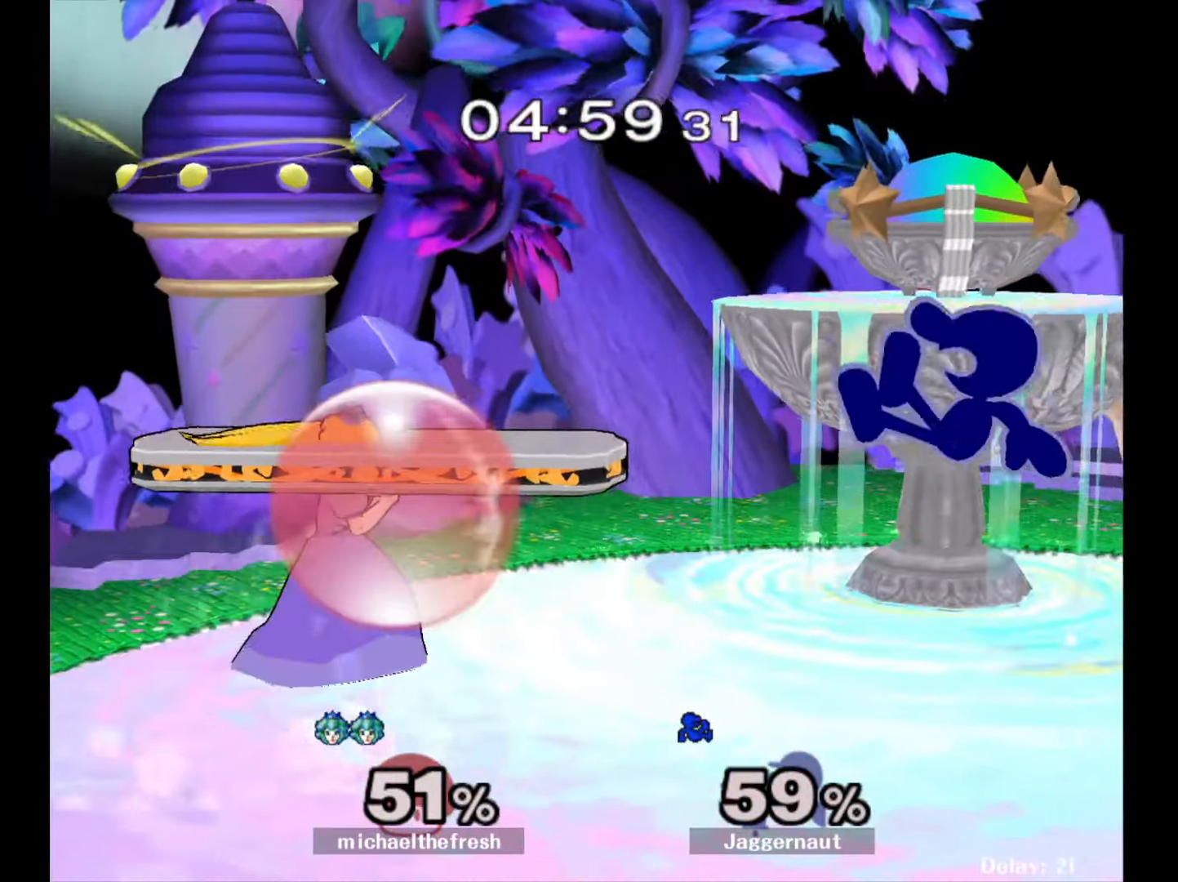
{"buttons": [], "left_stick": "down-right", "right_stick": "center", "events": [[117, "Y", "up"], [117, "left_stick", "center"], [383, "left_stick", "down"], [433, "left_stick", "down-right"]]}
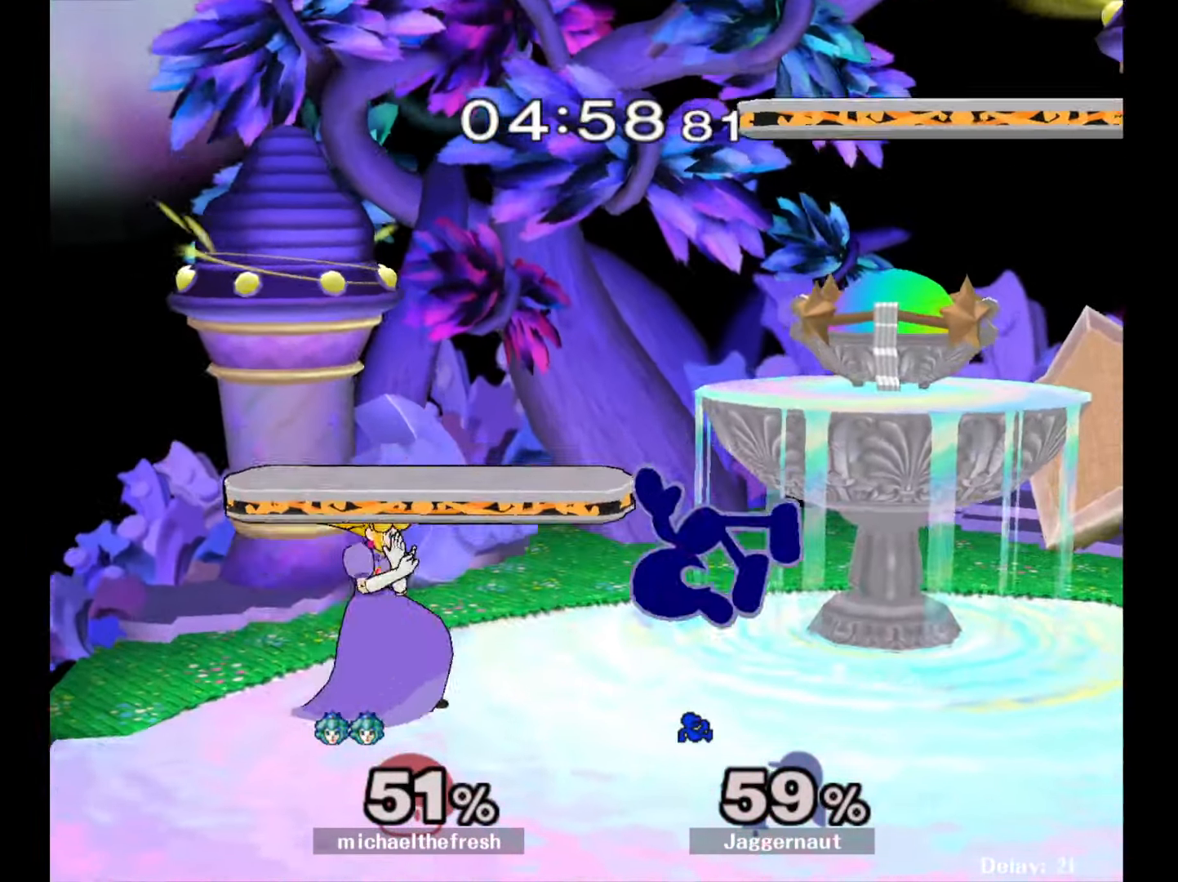
{"buttons": ["A"], "left_stick": "left", "right_stick": "center", "events": [[50, "R1", "down"], [150, "left_stick", "center"], [200, "R1", "up"], [250, "left_stick", "left"], [283, "Y", "down"], [333, "Y", "up"], [450, "A", "down"]]}
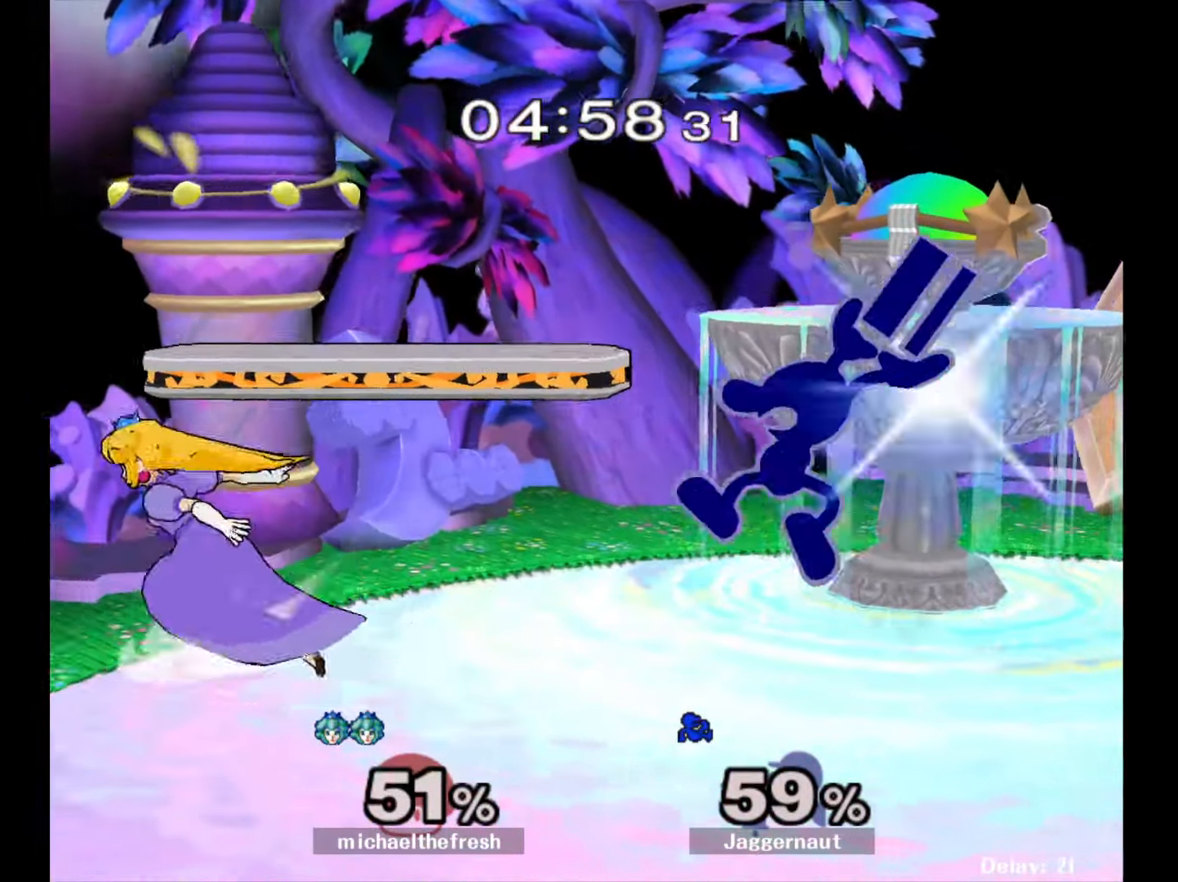
{"buttons": ["R1"], "left_stick": "down", "right_stick": "center", "events": [[67, "A", "up"], [150, "left_stick", "center"], [350, "R1", "down"], [383, "left_stick", "down-left"], [450, "left_stick", "down"]]}
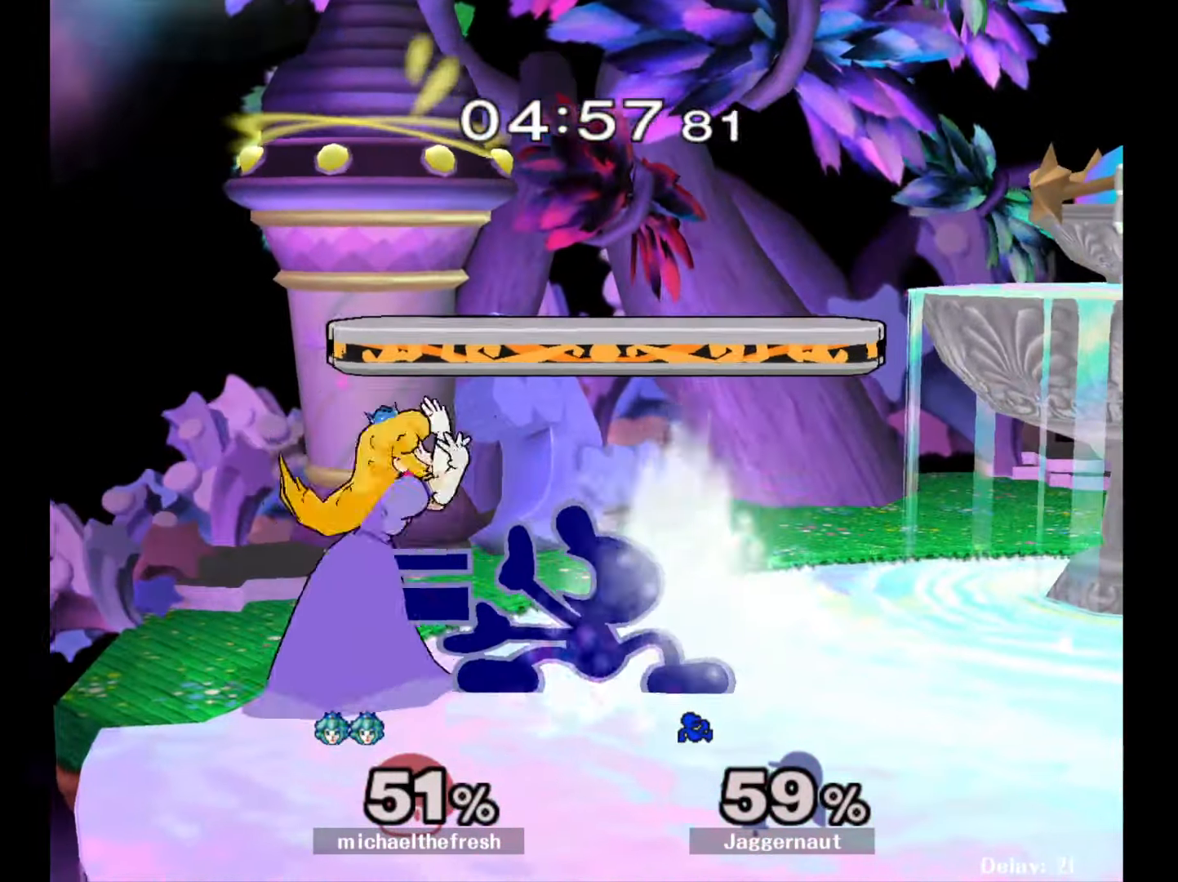
{"buttons": [], "left_stick": "left", "right_stick": "center", "events": [[50, "R1", "up"], [100, "left_stick", "center"], [133, "A", "down"], [283, "A", "up"], [467, "left_stick", "left"]]}
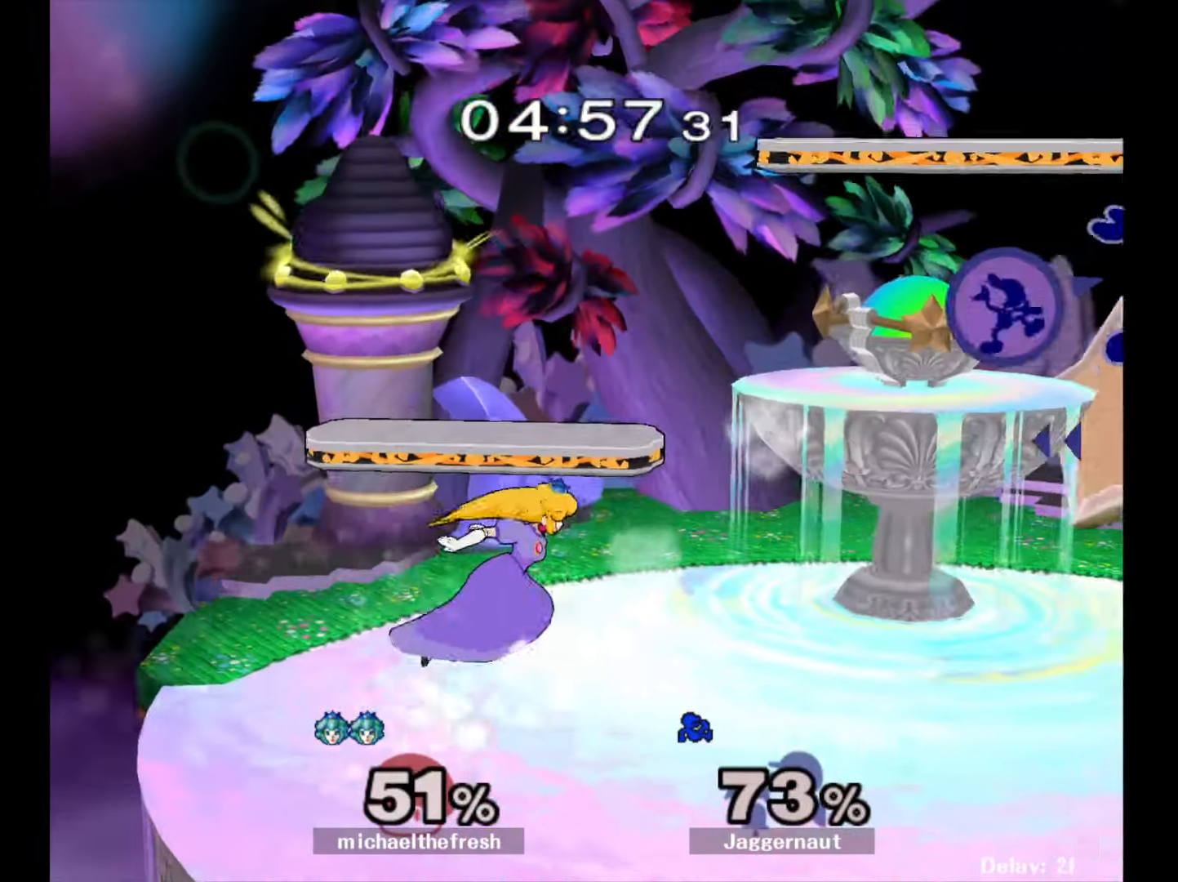
{"buttons": [], "left_stick": "left", "right_stick": "center", "events": [[133, "left_stick", "center"], [233, "left_stick", "left"]]}
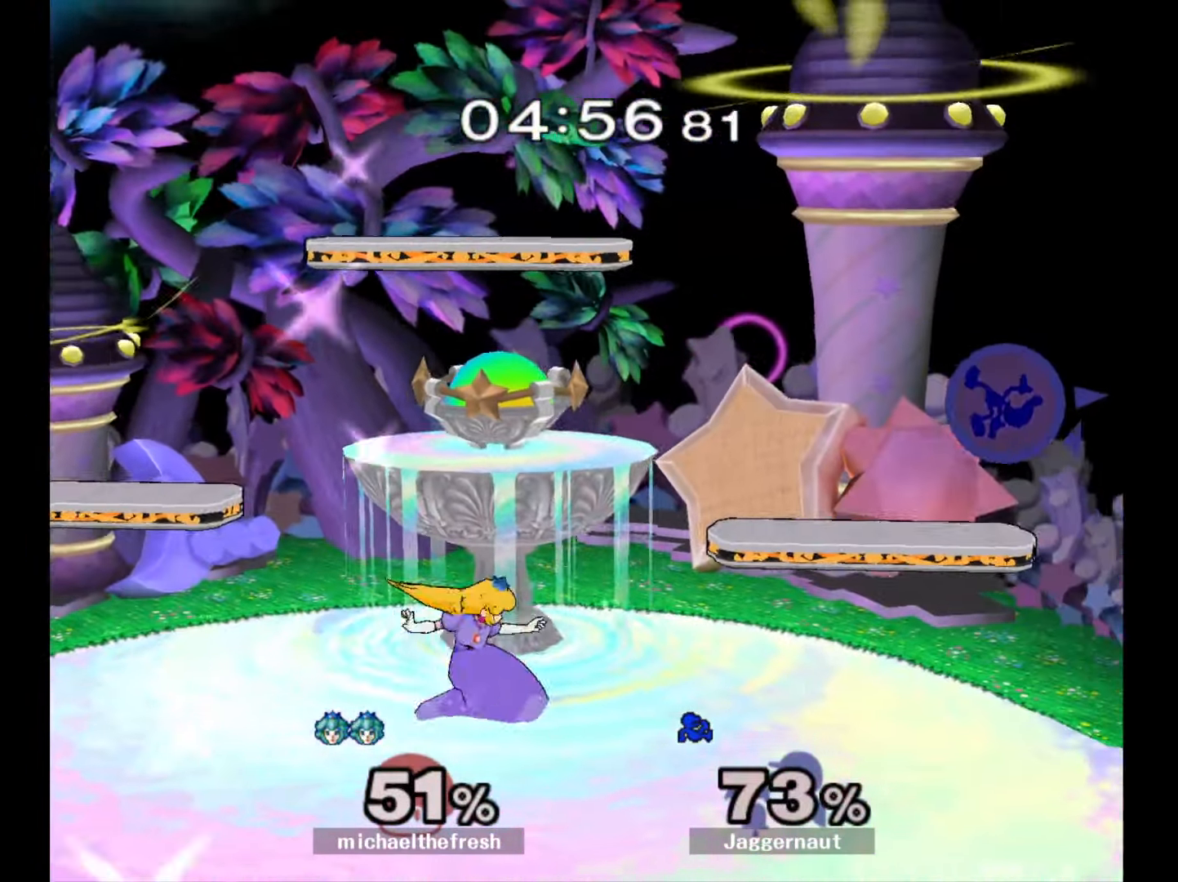
{"buttons": [], "left_stick": "left", "right_stick": "center", "events": [[100, "left_stick", "center"], [150, "left_stick", "left"], [267, "left_stick", "center"], [350, "left_stick", "left"], [417, "left_stick", "center"], [483, "left_stick", "left"]]}